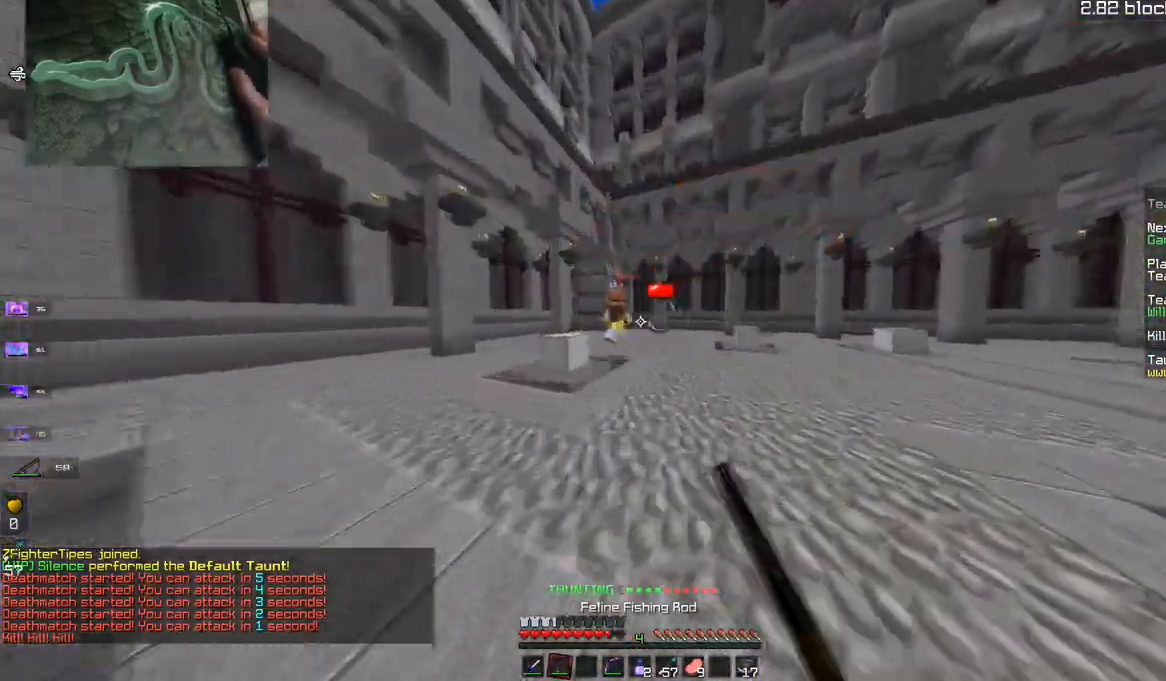
Gameplay with keyboard and mouse; each line is a JSON object with the keys and mouse buttons held at the frame after it. "events" lists presses ("down") and releases ("up") of "a", "d", "s", "space", "w", "mouse_left" and "mouse_right" between this image and that frame as [ms after this image, input, new state], when the widget could be followed in between. "mouse_left", "mouse_right" = the "left", "right" buttons of the "mouse" list. No other keys are recorded. Fast repeated clicks can show as one long hold. Mouse movement is not recorded.
{"keys": ["d", "w"], "mouse": ["right"], "events": [[17, "mouse_right", "up"], [400, "d", "down"], [450, "mouse_right", "down"]]}
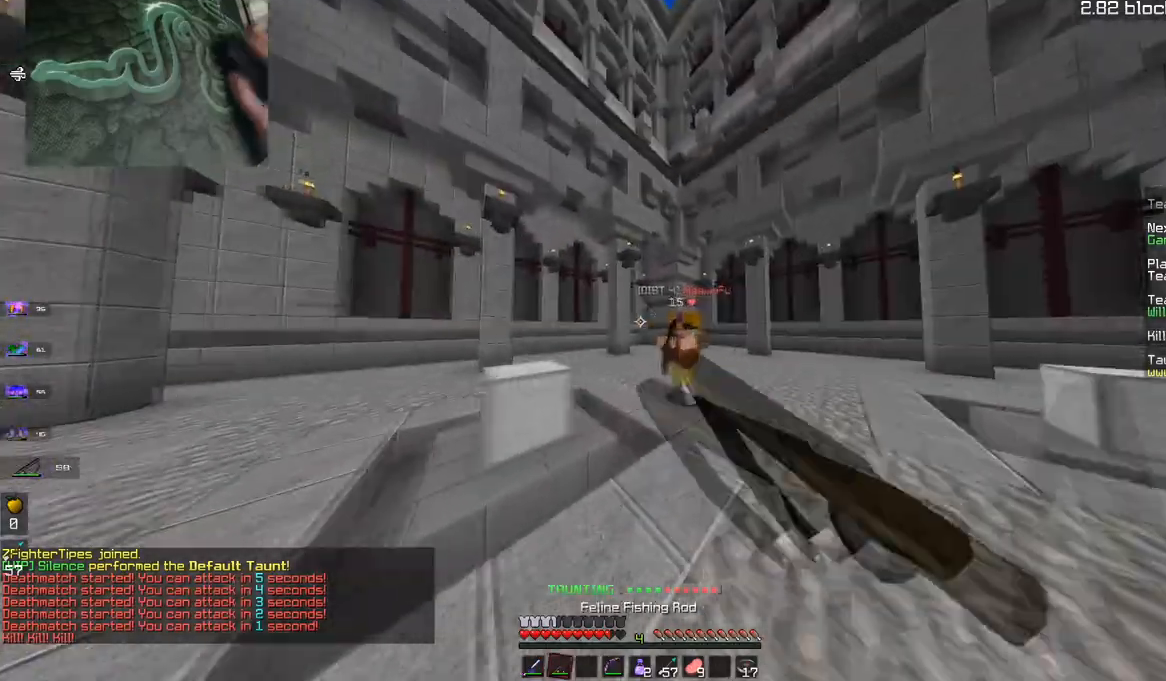
{"keys": ["a", "w"], "mouse": [], "events": [[167, "mouse_right", "up"], [301, "mouse_left", "down"], [451, "a", "down"], [467, "mouse_left", "up"], [501, "d", "up"]]}
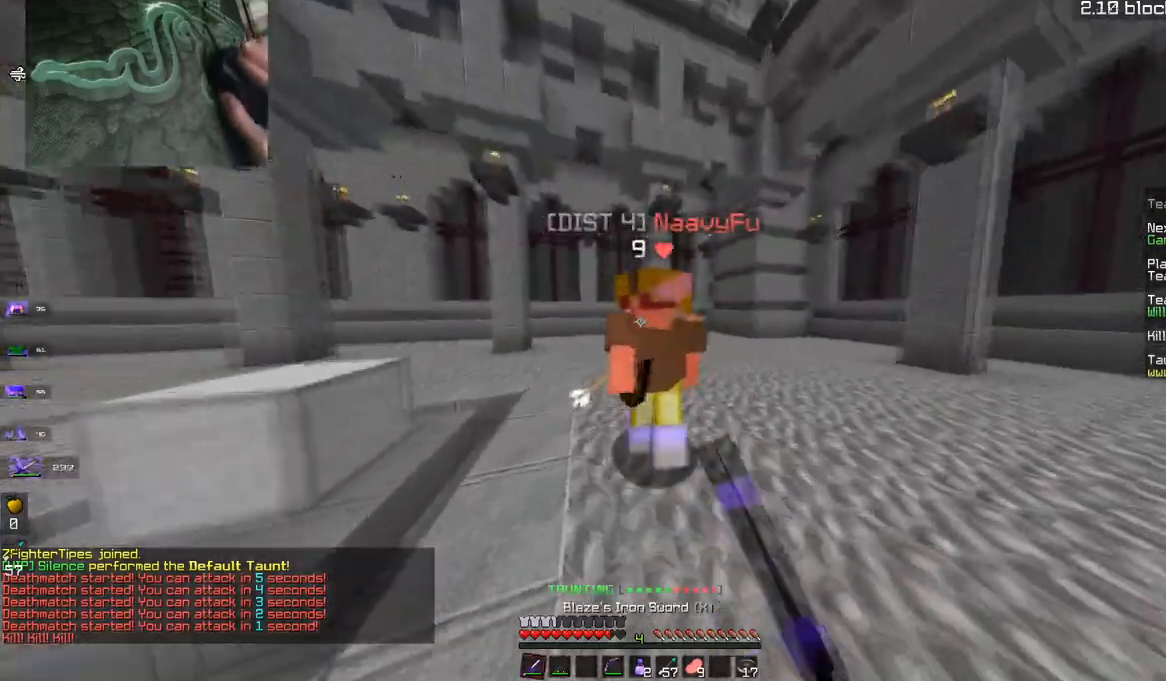
{"keys": ["w"], "mouse": ["left"], "events": [[33, "mouse_left", "down"], [200, "a", "up"]]}
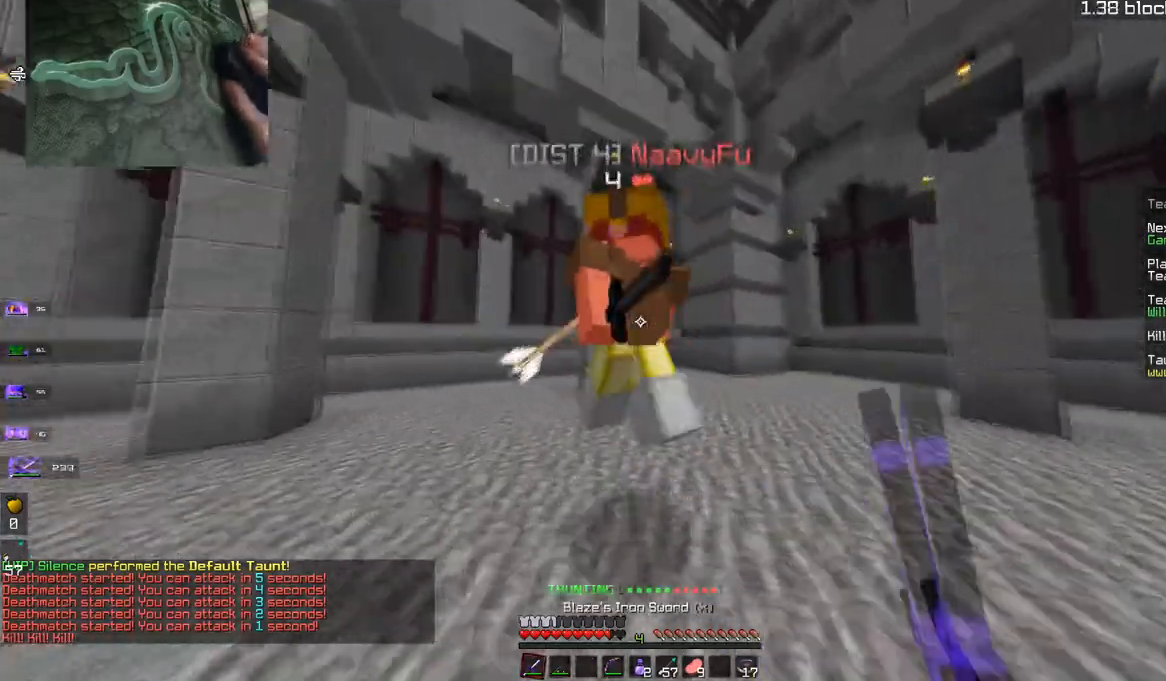
{"keys": ["space", "w"], "mouse": [], "events": [[367, "mouse_left", "up"], [451, "space", "down"]]}
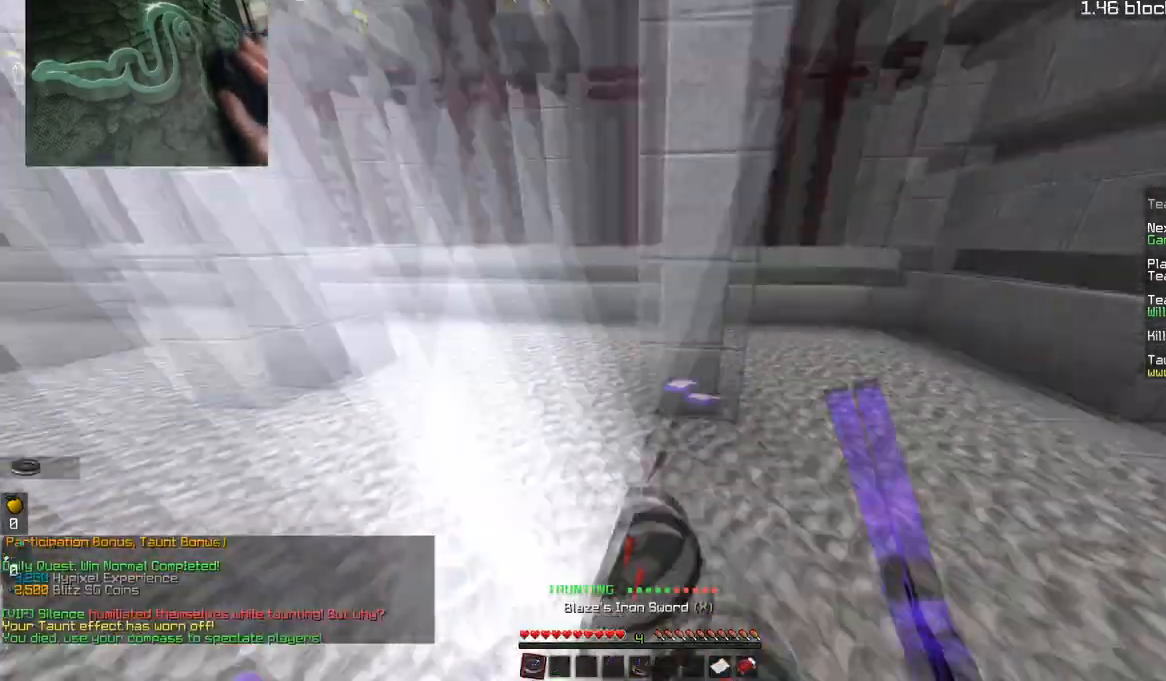
{"keys": ["w"], "mouse": [], "events": [[100, "space", "up"]]}
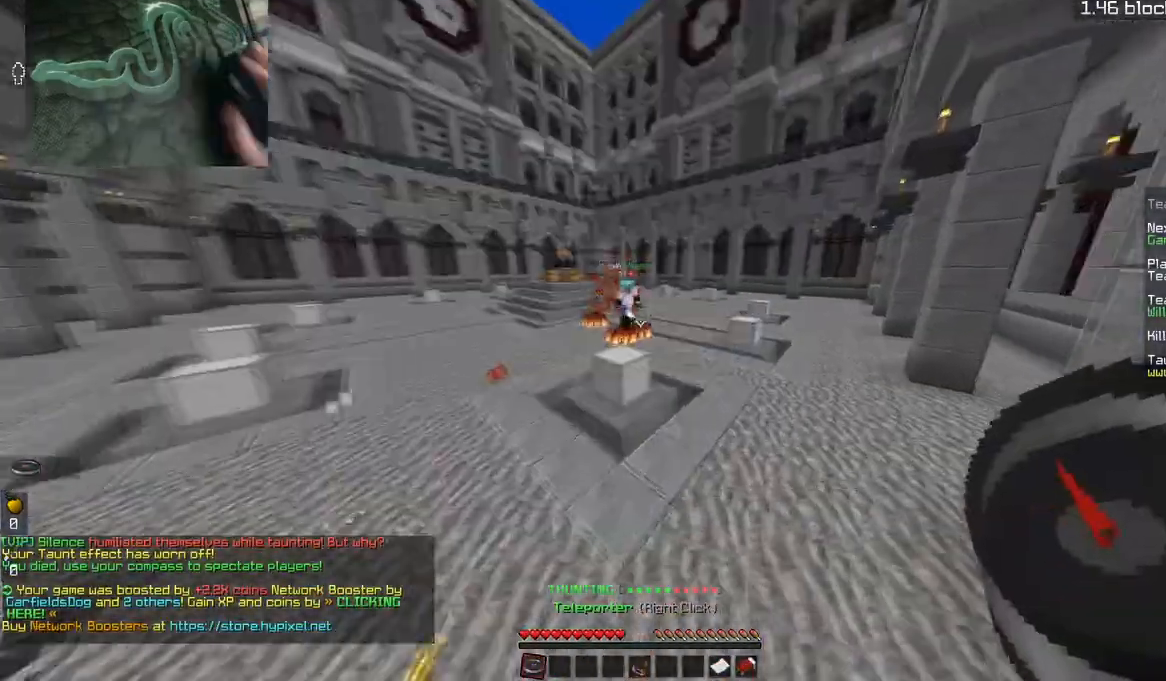
{"keys": ["a", "w"], "mouse": [], "events": [[384, "a", "down"]]}
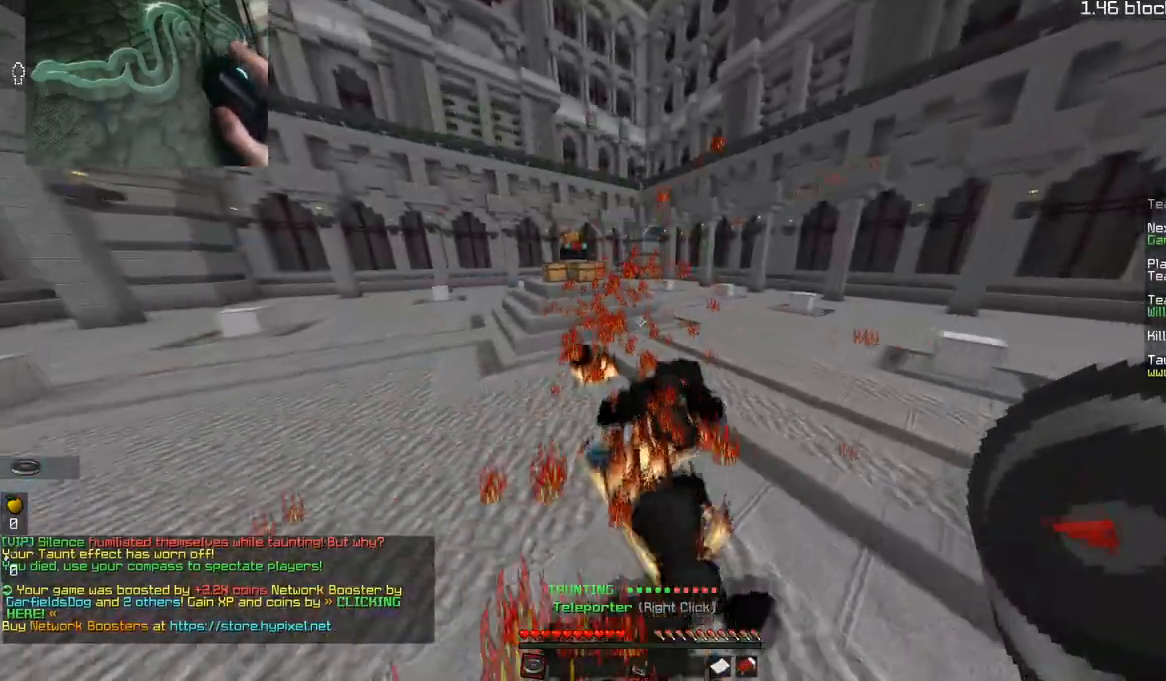
{"keys": [], "mouse": [], "events": [[83, "space", "down"], [200, "a", "up"], [200, "w", "up"], [334, "space", "up"]]}
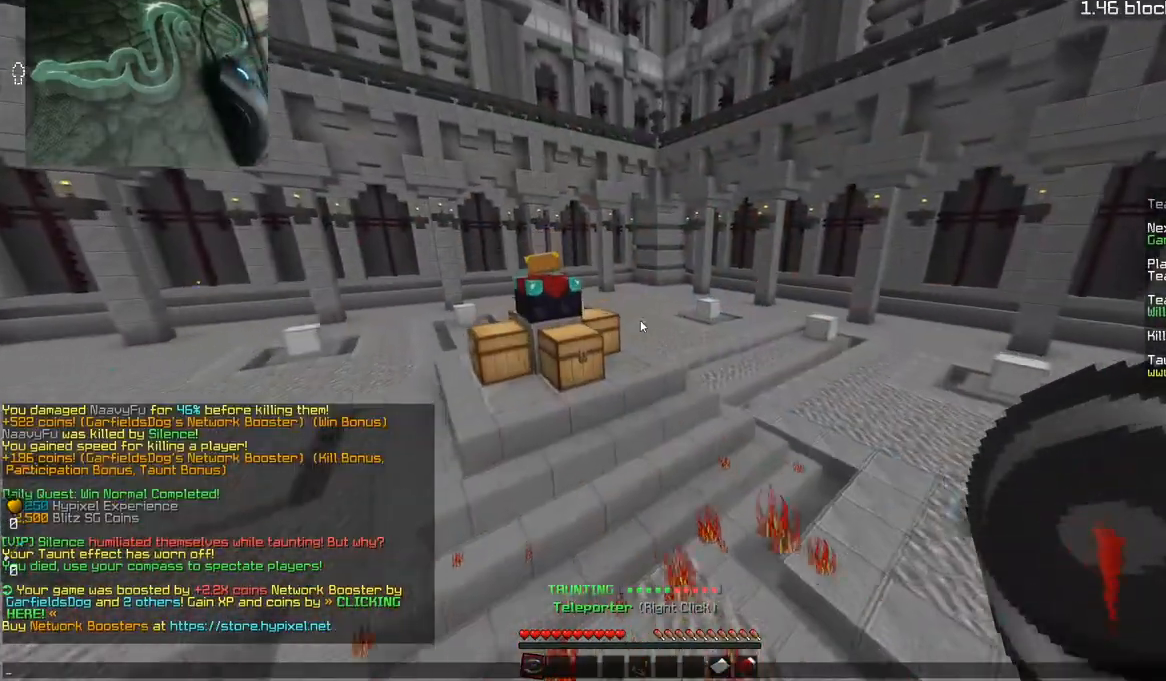
{"keys": [], "mouse": [], "events": []}
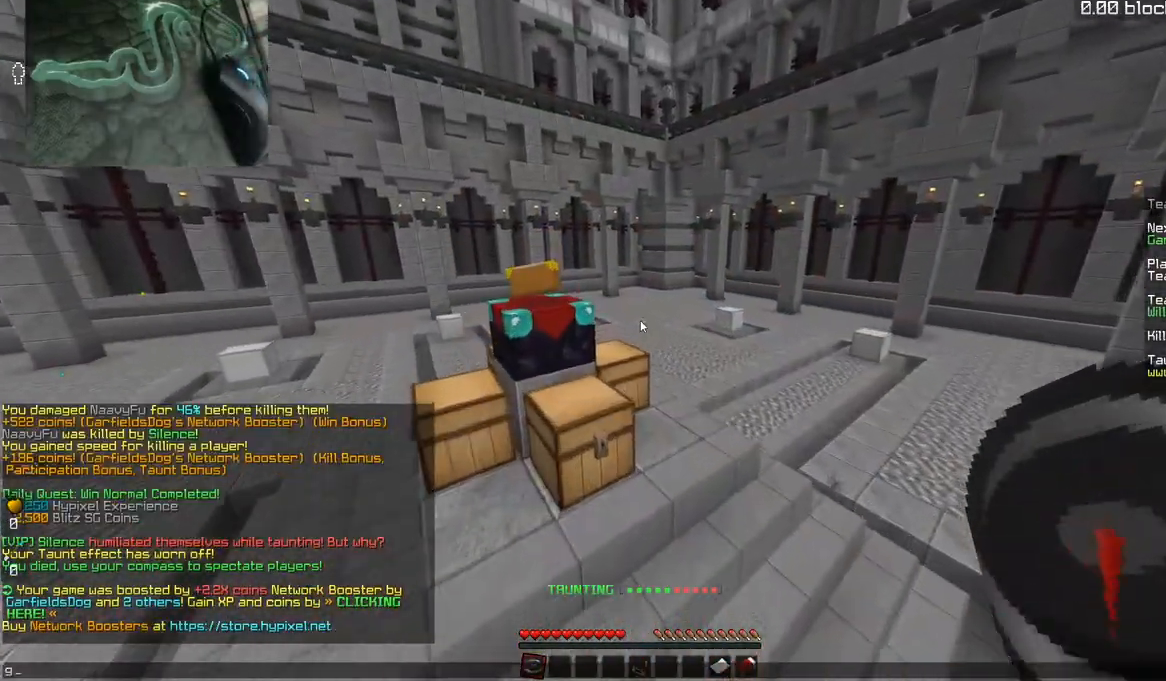
{"keys": [], "mouse": [], "events": []}
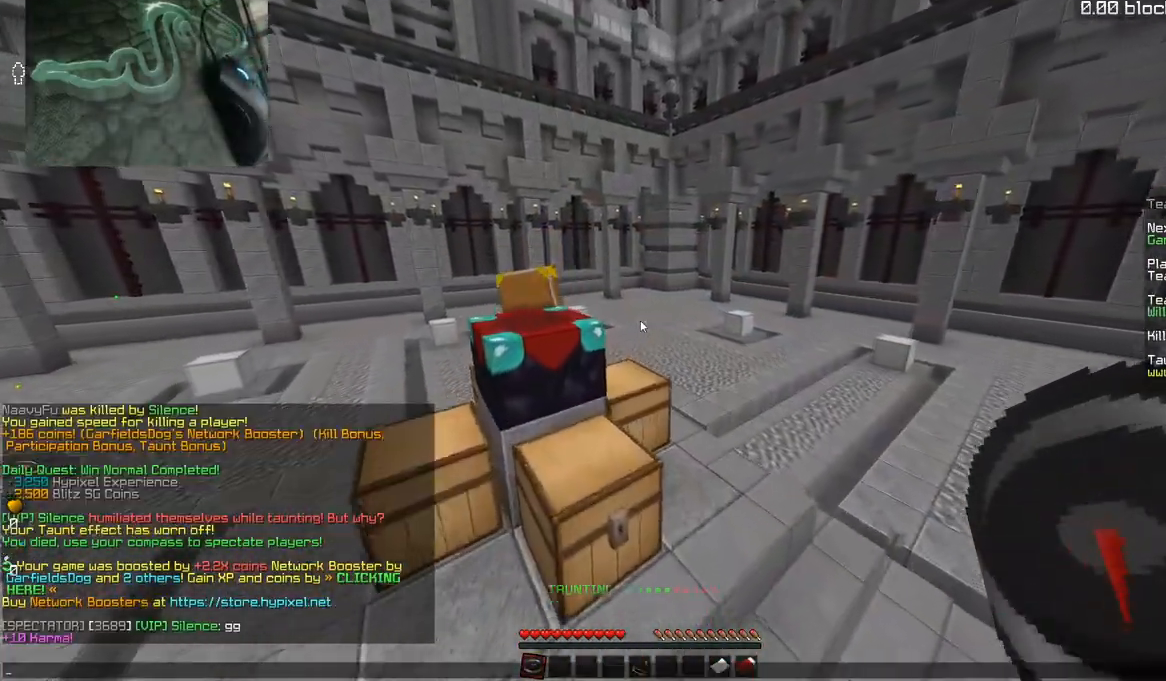
{"keys": [], "mouse": [], "events": []}
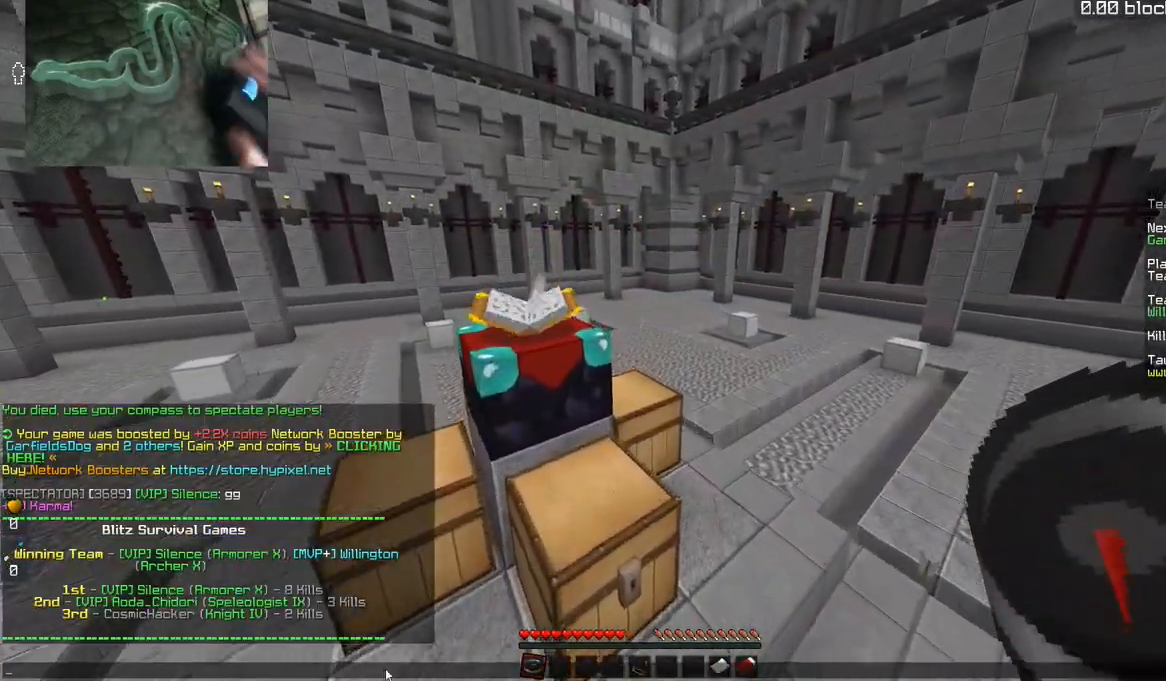
{"keys": [], "mouse": [], "events": []}
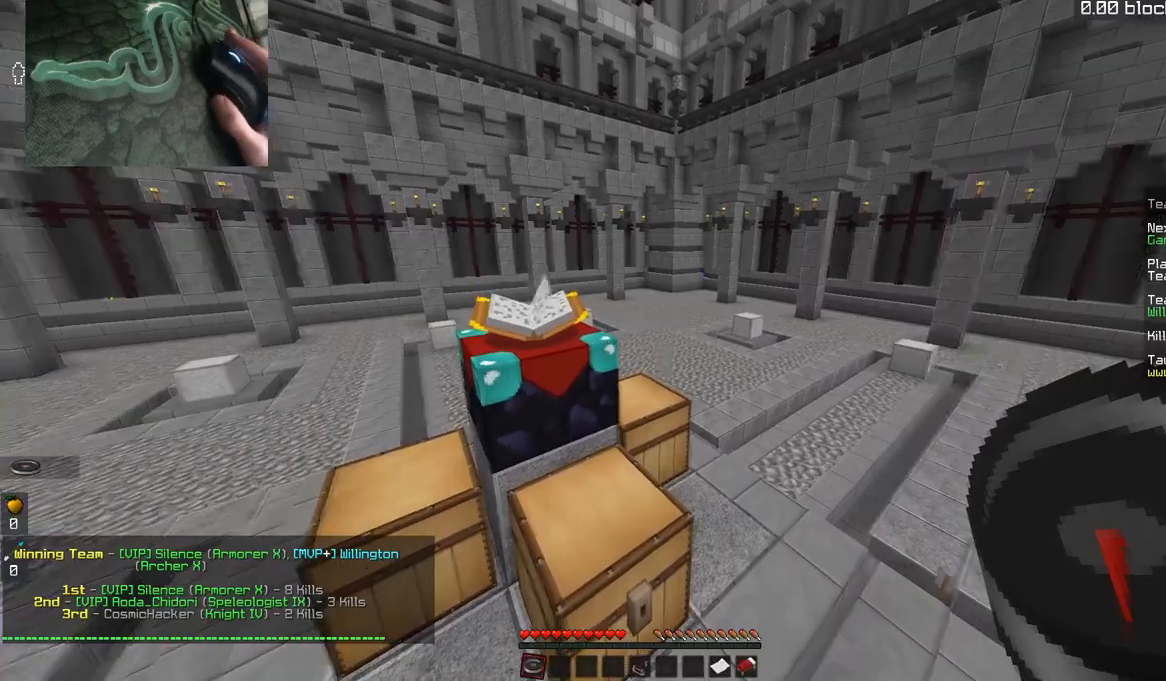
{"keys": ["d", "space"], "mouse": [], "events": [[217, "d", "down"], [334, "space", "down"]]}
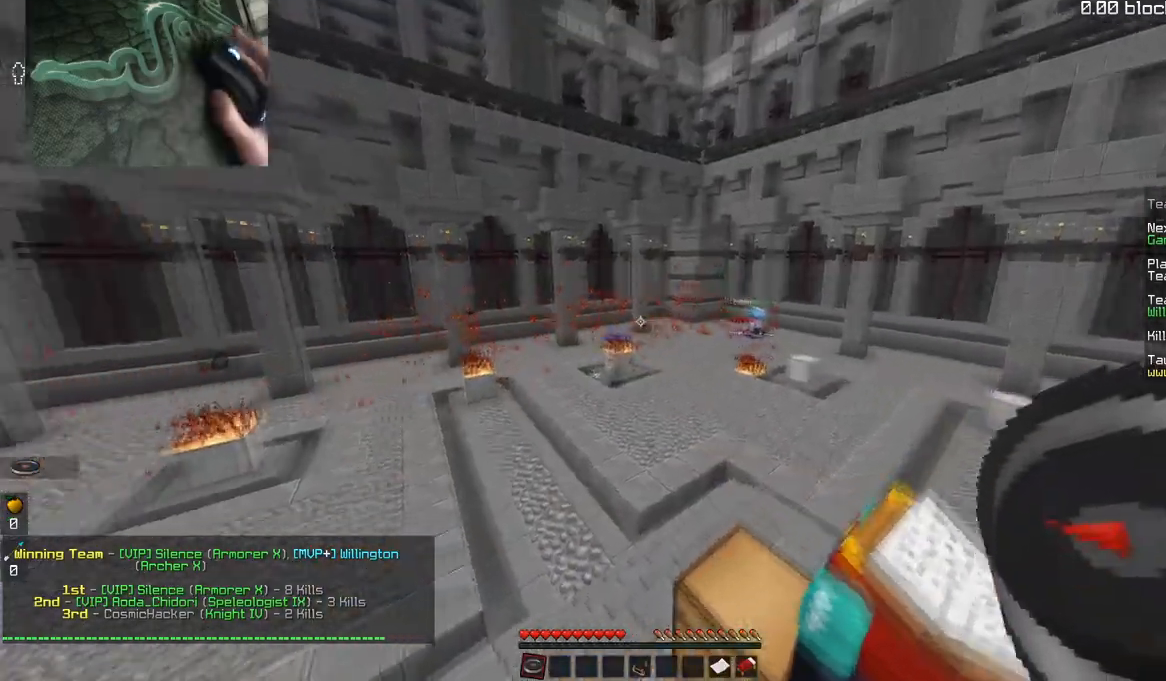
{"keys": [], "mouse": [], "events": [[133, "d", "up"], [434, "space", "up"]]}
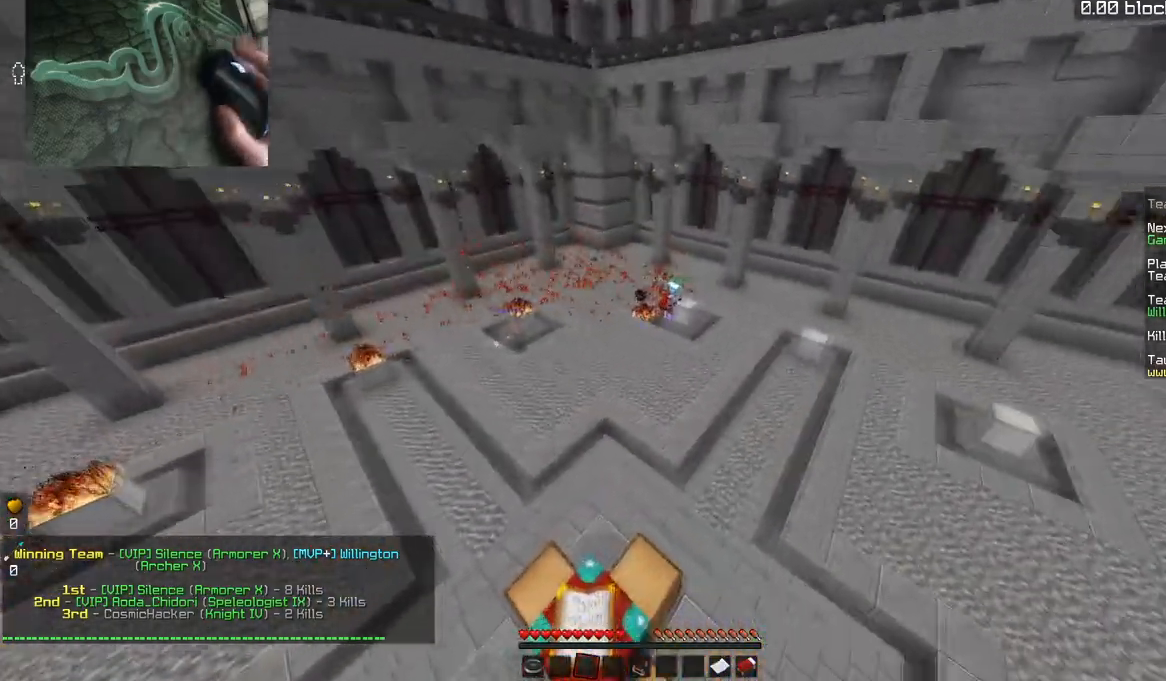
{"keys": [], "mouse": [], "events": []}
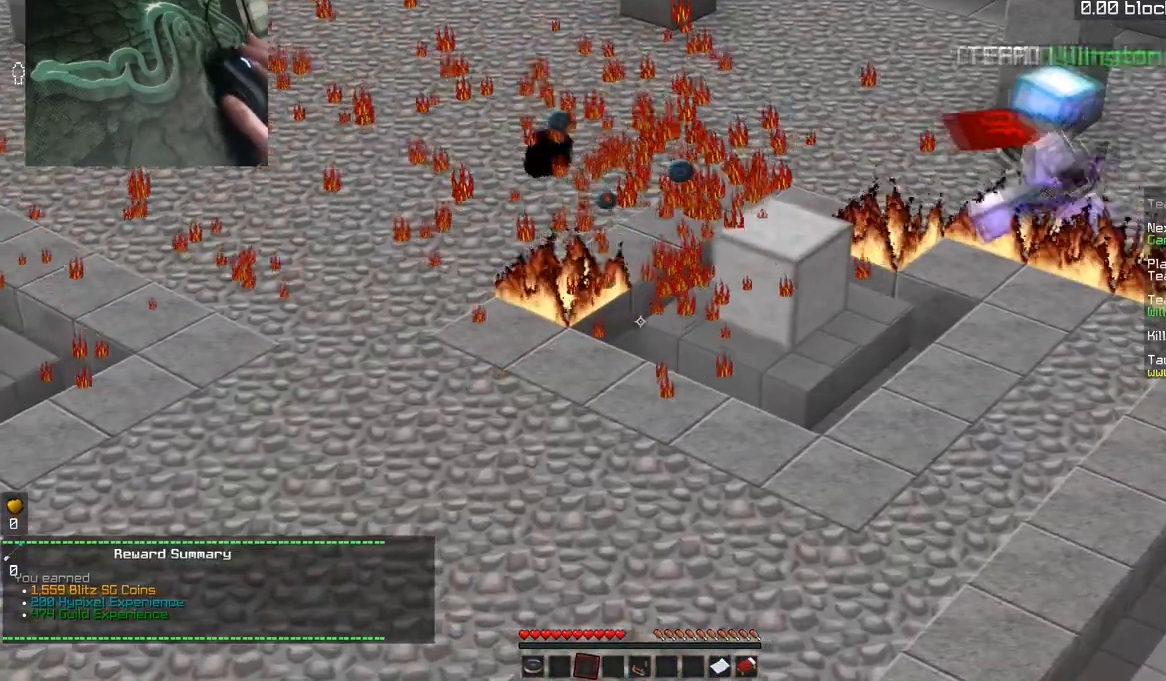
{"keys": ["d"], "mouse": [], "events": [[117, "d", "down"]]}
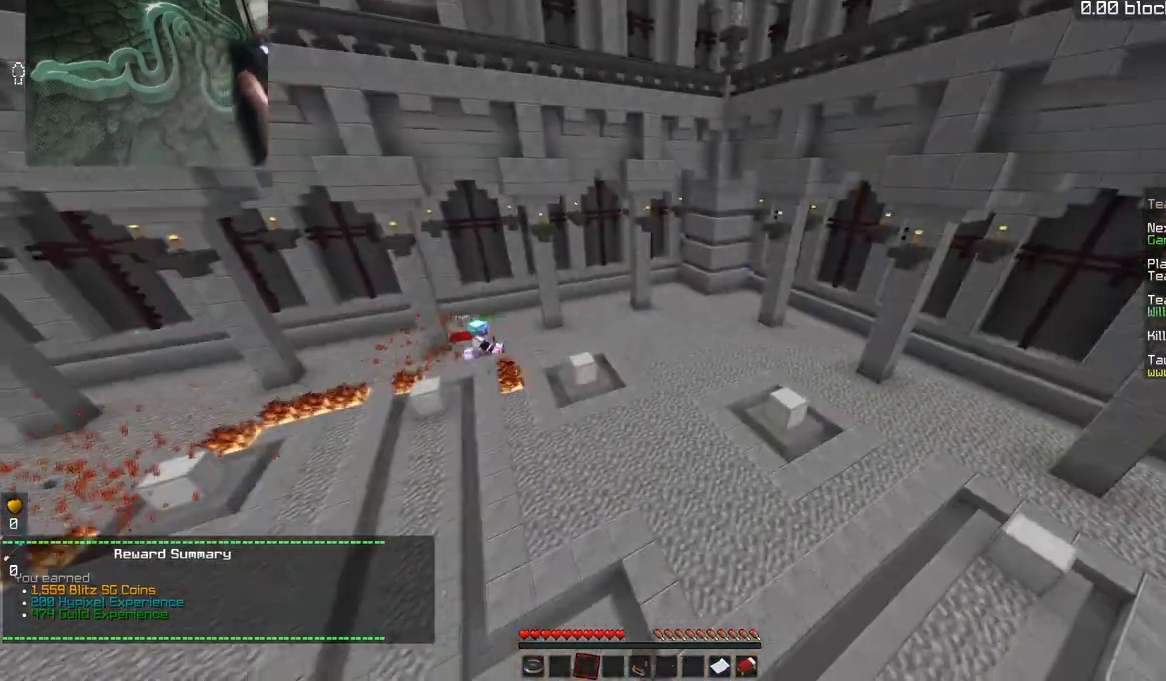
{"keys": ["space"], "mouse": [], "events": [[84, "space", "down"], [117, "w", "down"], [351, "d", "up"], [451, "w", "up"]]}
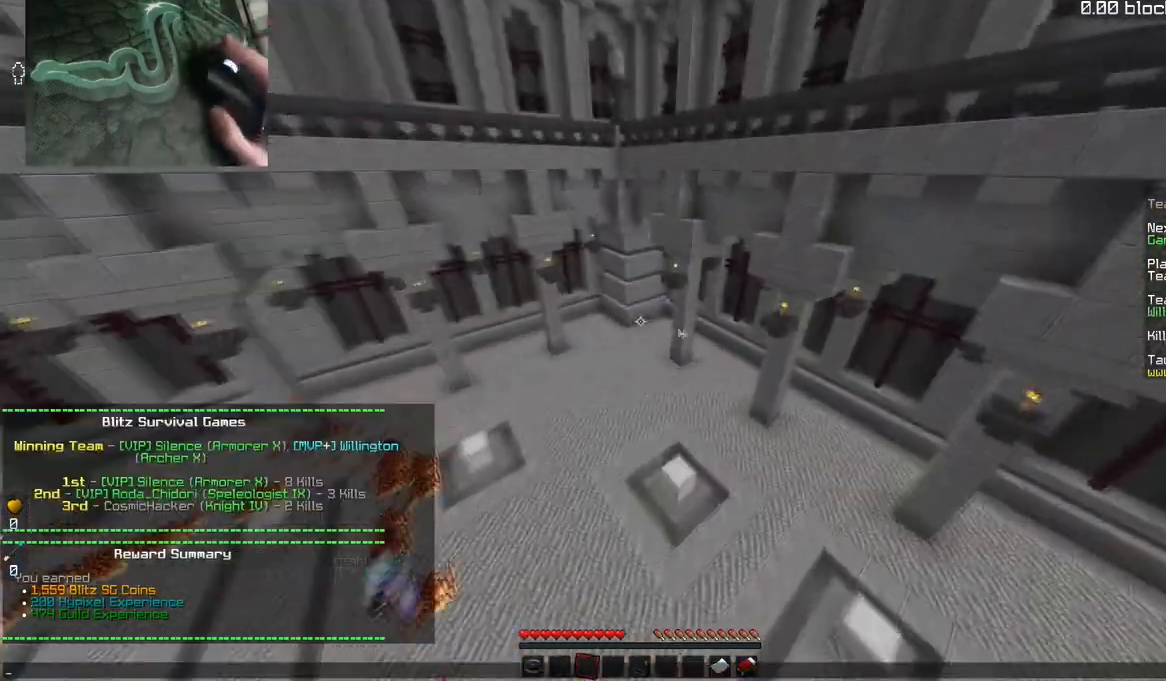
{"keys": [], "mouse": [], "events": [[33, "space", "up"]]}
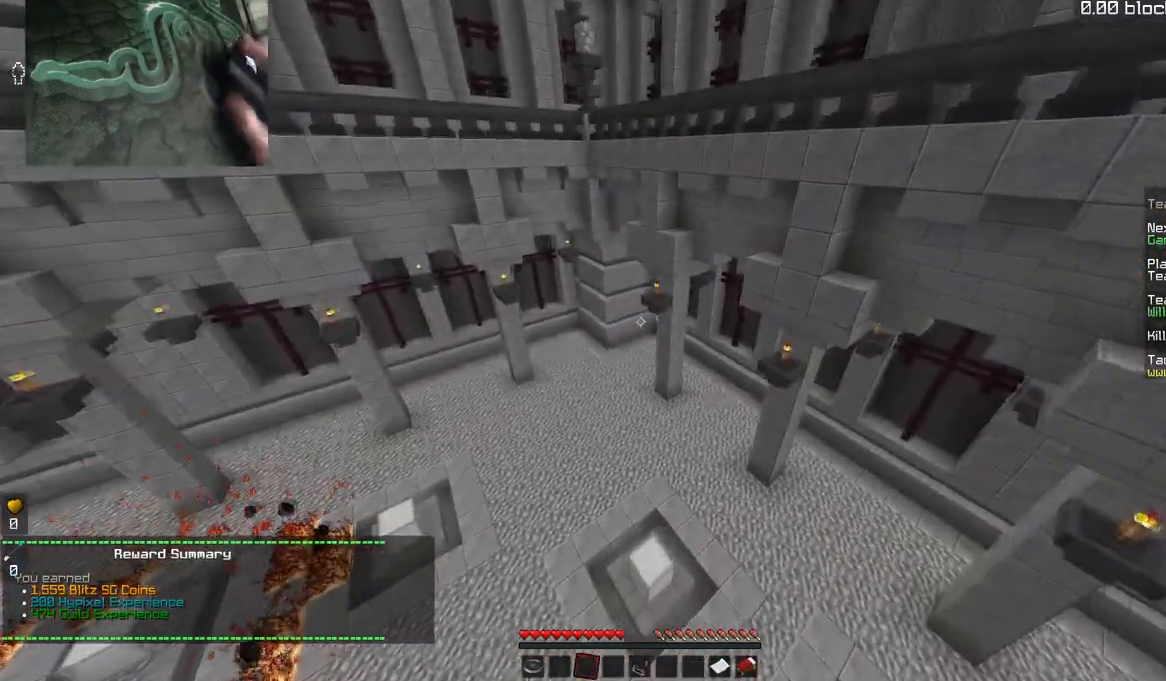
{"keys": ["space", "w"], "mouse": [], "events": [[217, "w", "down"], [267, "space", "down"]]}
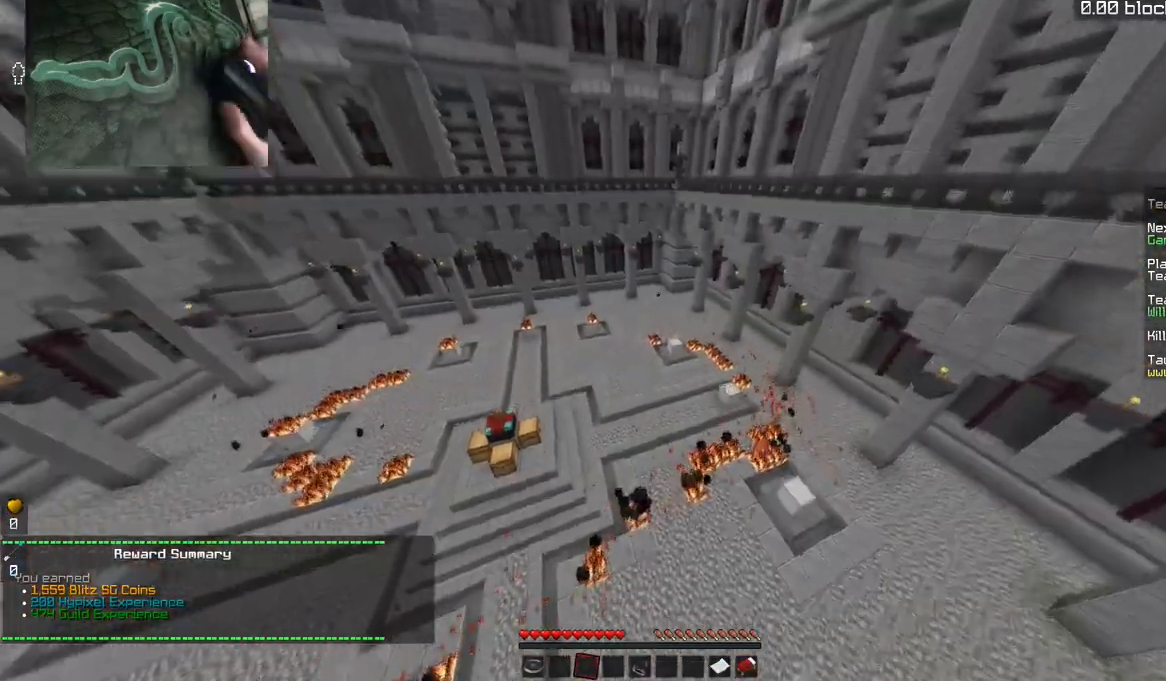
{"keys": ["space", "w"], "mouse": [], "events": []}
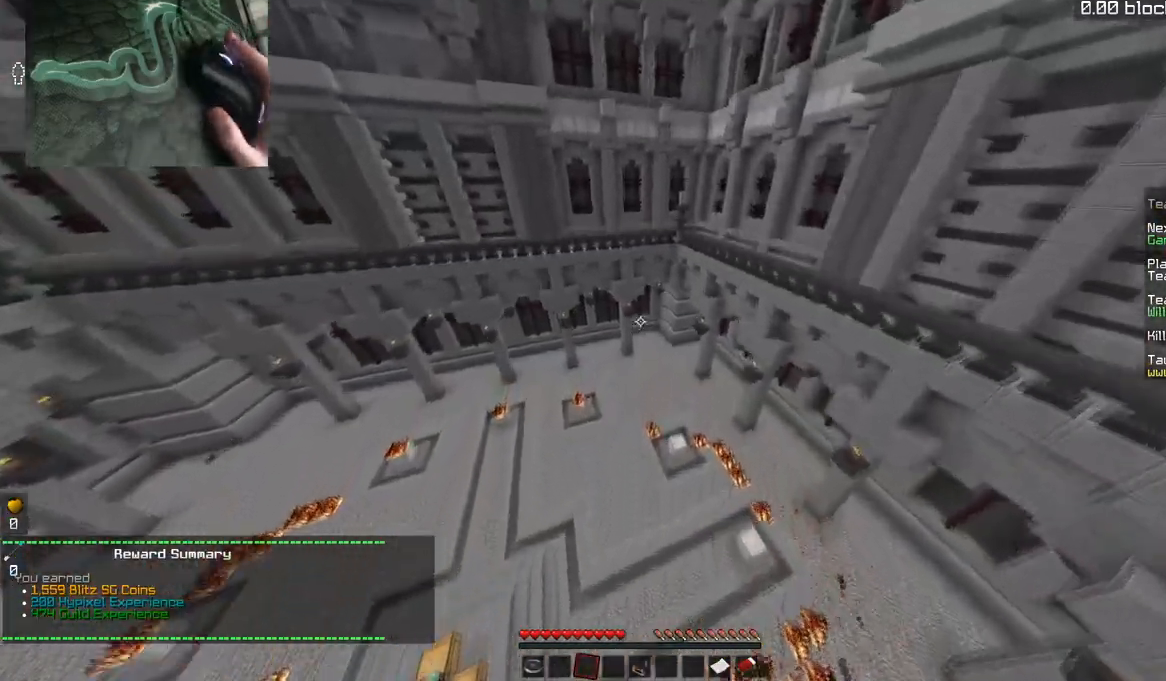
{"keys": ["d", "w"], "mouse": [], "events": [[317, "d", "down"], [334, "space", "up"]]}
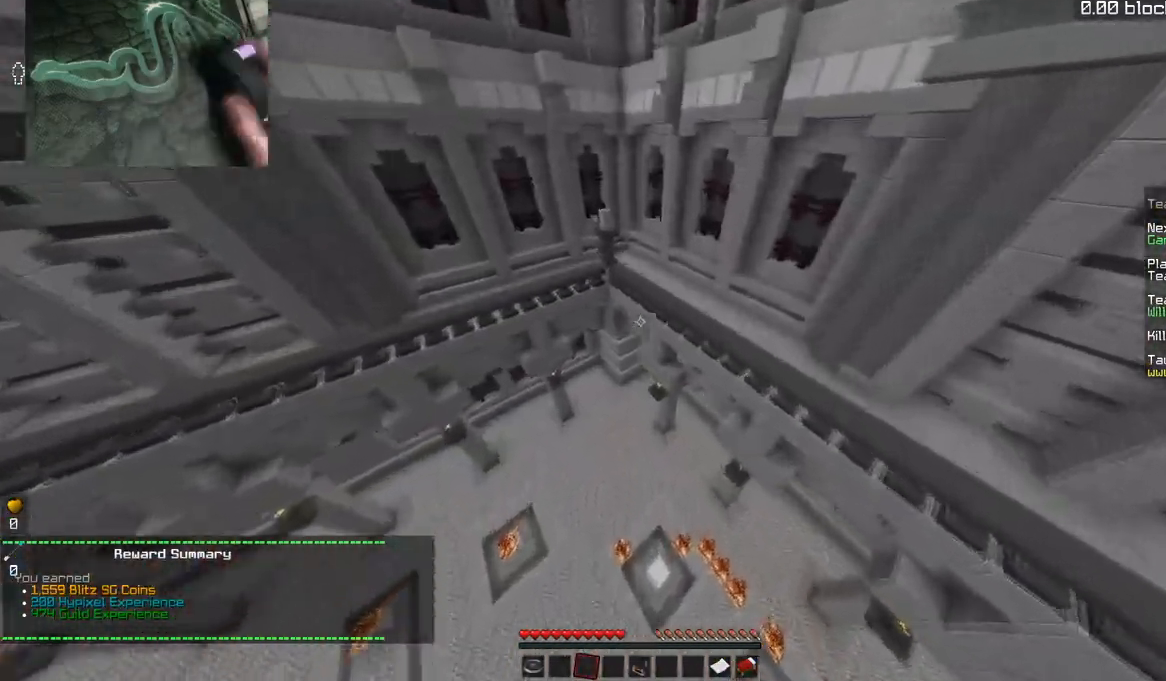
{"keys": ["space", "w"], "mouse": [], "events": [[33, "d", "up"], [67, "a", "down"], [167, "space", "down"], [434, "a", "up"]]}
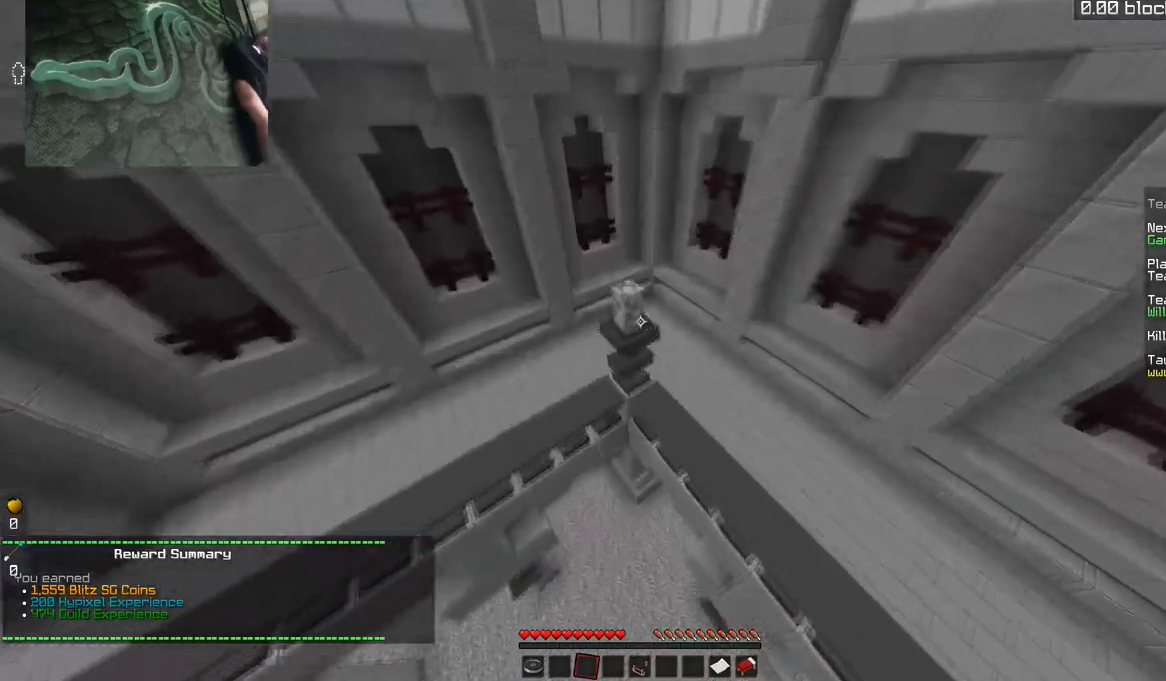
{"keys": ["w"], "mouse": [], "events": [[17, "d", "down"], [34, "space", "up"], [301, "d", "up"], [384, "a", "down"], [484, "a", "up"]]}
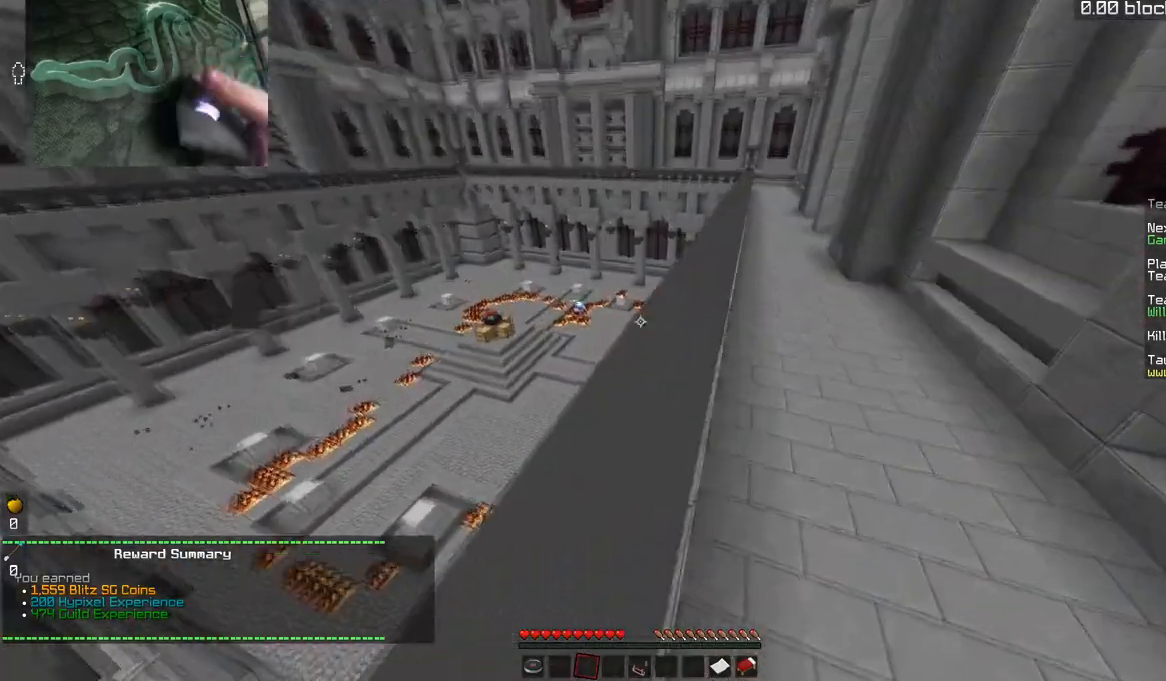
{"keys": ["space", "w"], "mouse": [], "events": [[233, "space", "down"]]}
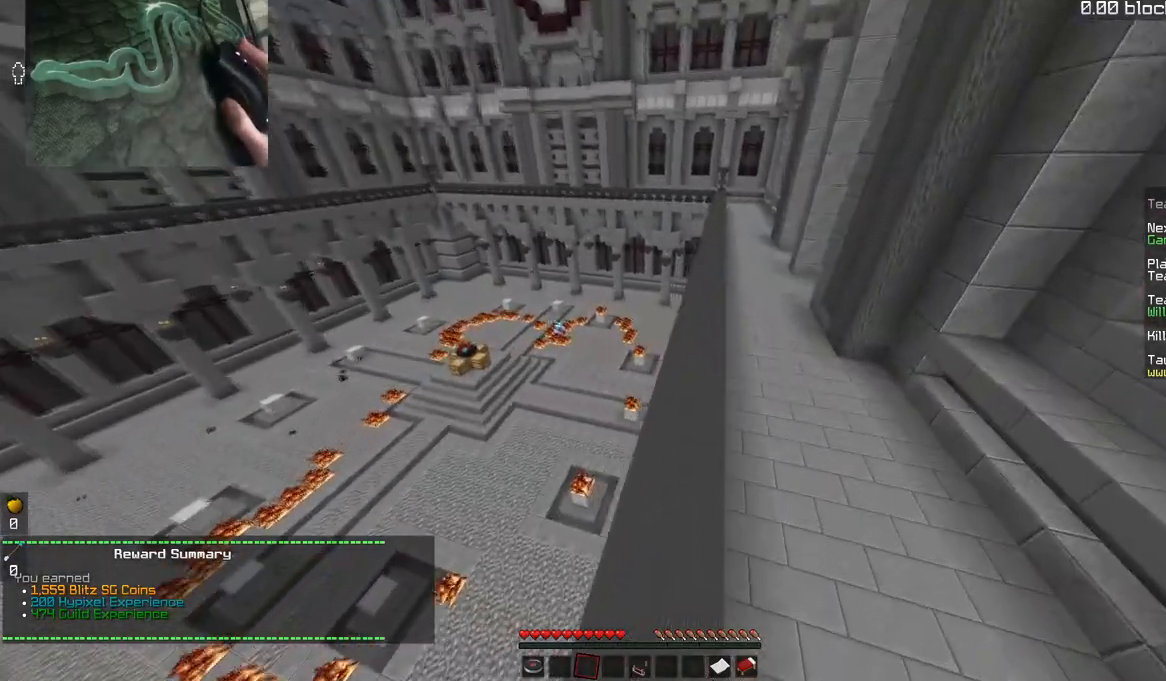
{"keys": ["space", "w"], "mouse": [], "events": []}
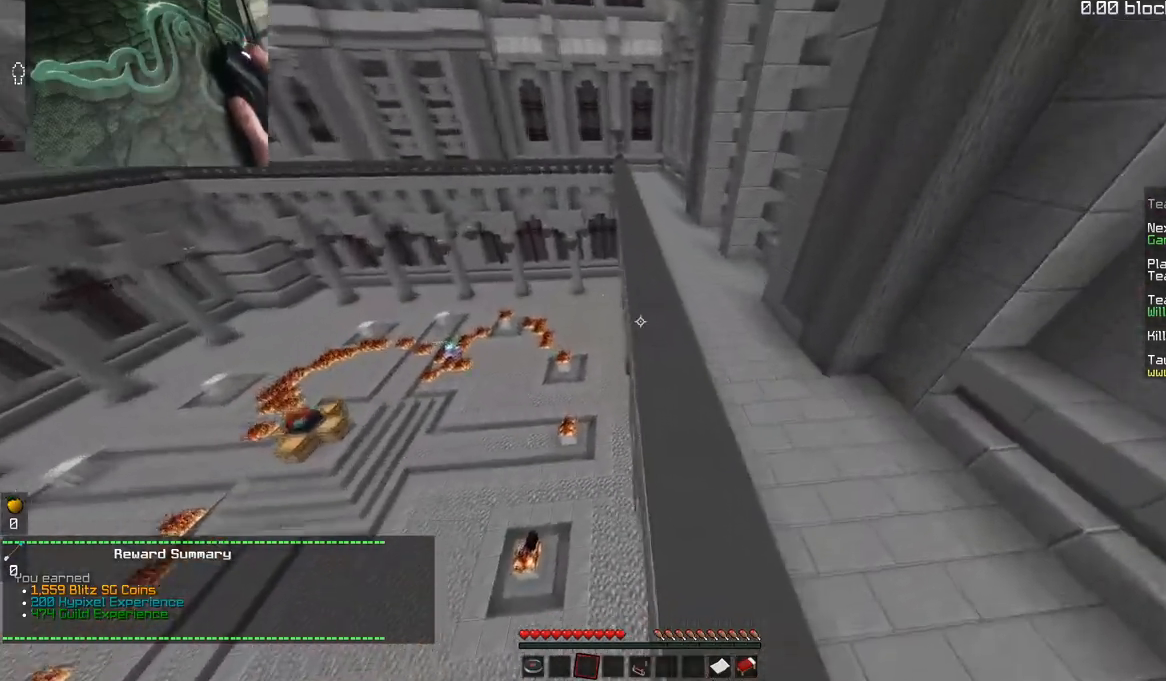
{"keys": ["d", "space", "w"], "mouse": [], "events": [[233, "d", "down"]]}
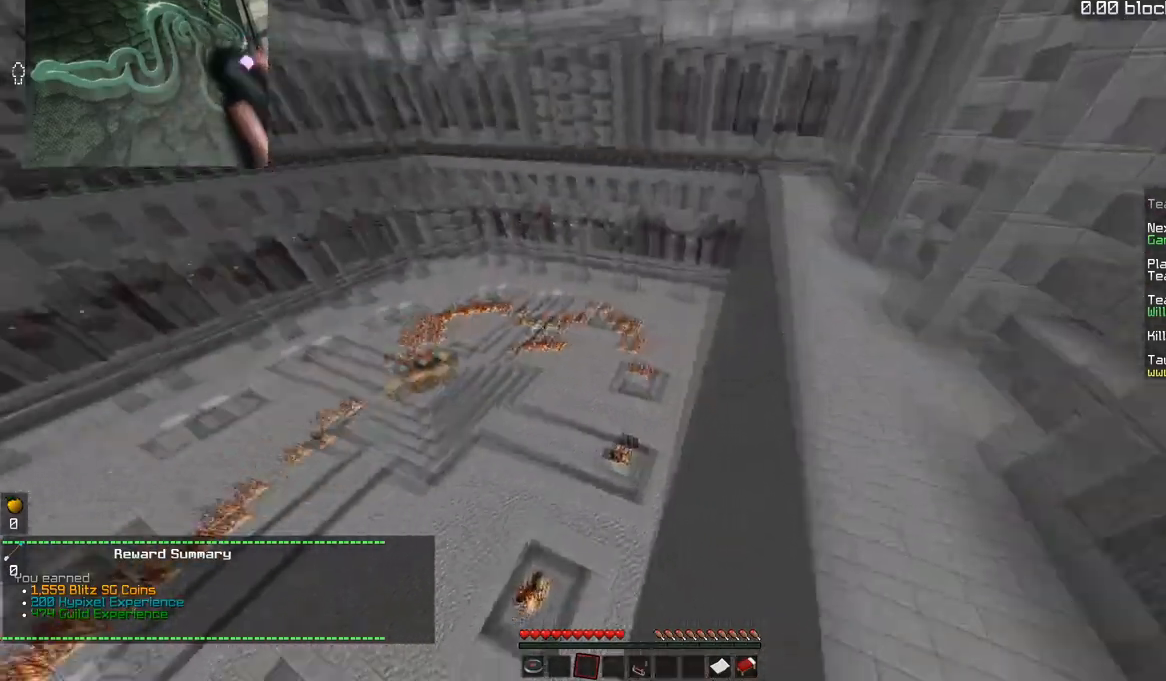
{"keys": ["d", "space", "w"], "mouse": [], "events": []}
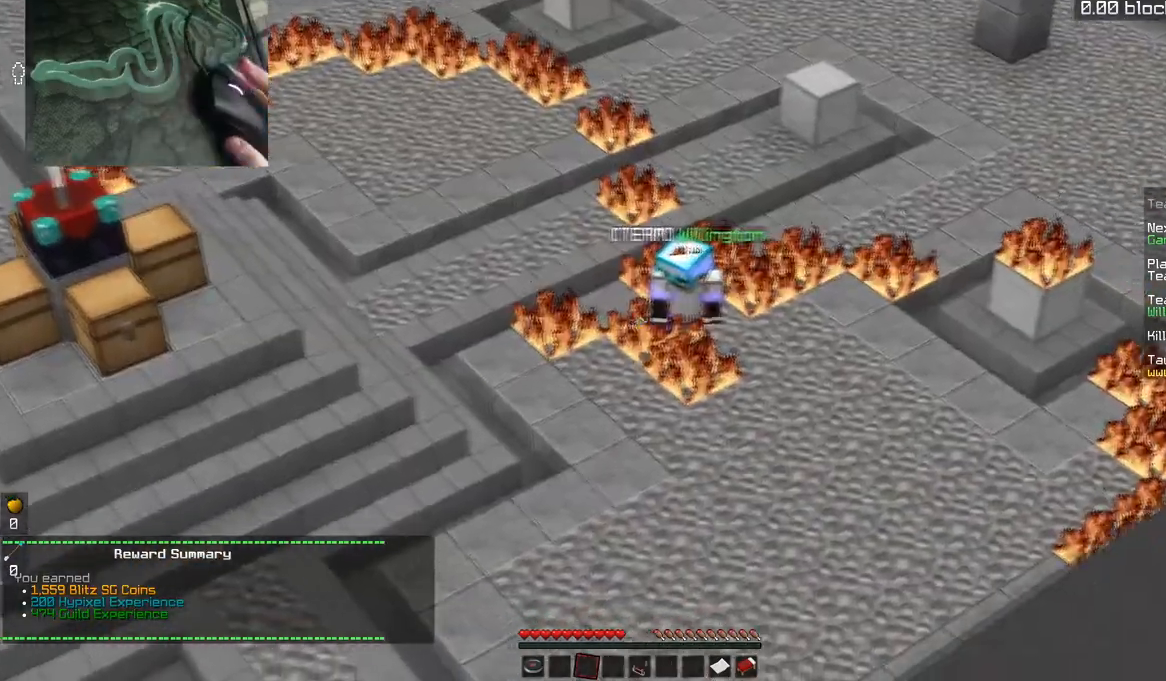
{"keys": ["d", "space", "w"], "mouse": [], "events": []}
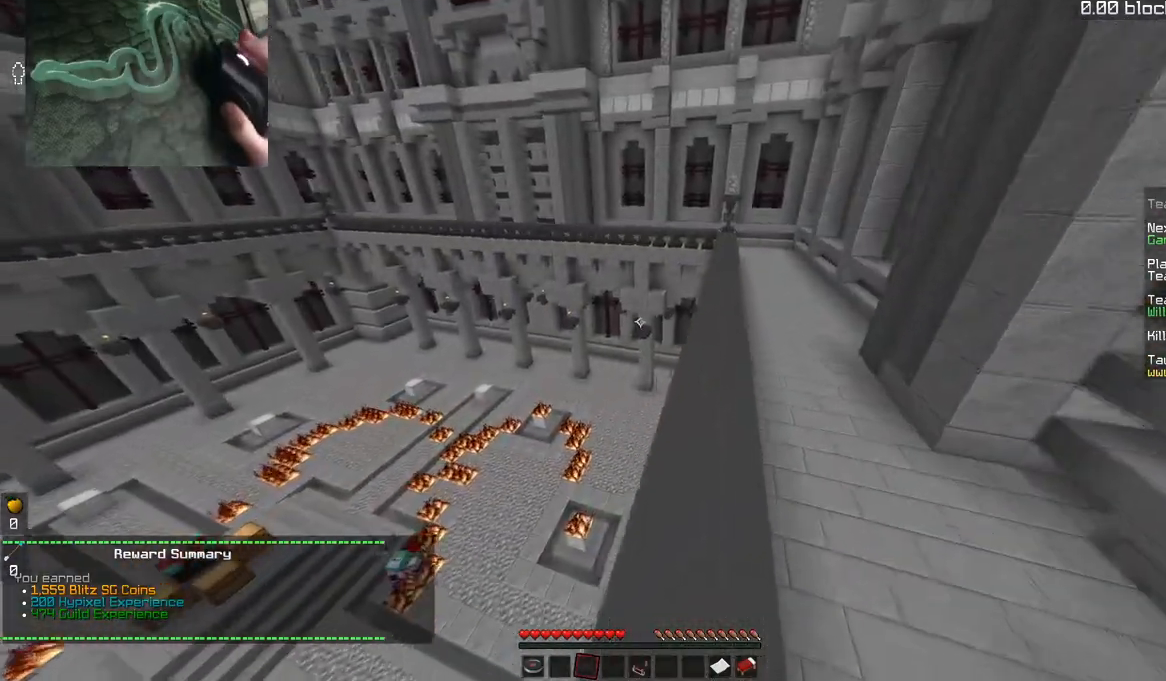
{"keys": ["d", "space", "w"], "mouse": [], "events": []}
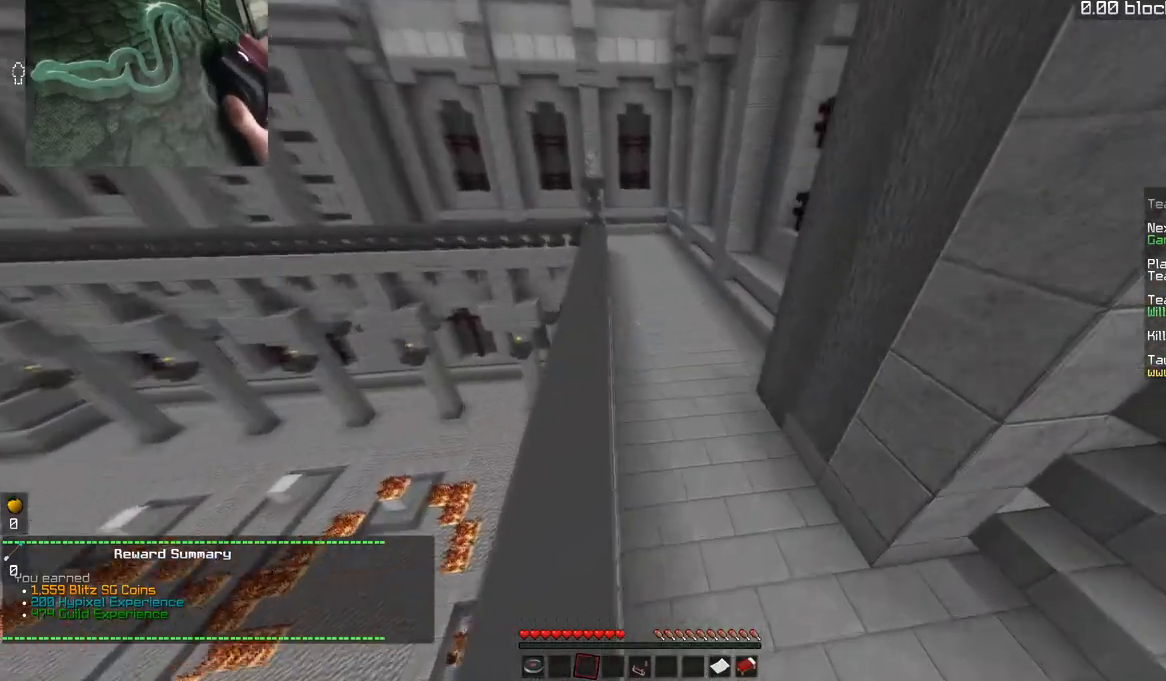
{"keys": [], "mouse": [], "events": [[83, "d", "up"], [183, "space", "up"], [183, "w", "up"]]}